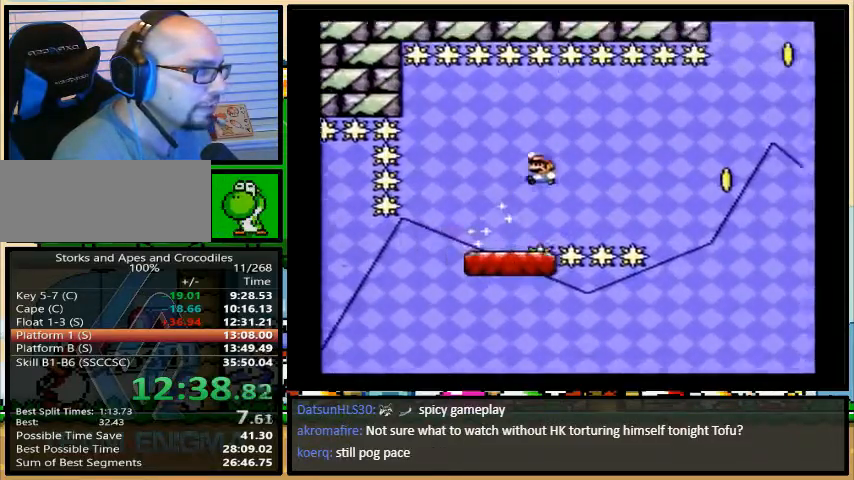
Gameplay with a controller (Nintendo layout); each line is a JSON object with the inputs held at the frame after it. "events" lists button and stick changes between this image and that frame as [ms after this image, input, new state], when the widget could be followed in between. Not read: L3 R3.
{"buttons": ["B", "Y", "DPAD_RIGHT"], "events": [[67, "DPAD_LEFT", "up"], [333, "B", "down"], [367, "DPAD_RIGHT", "down"]]}
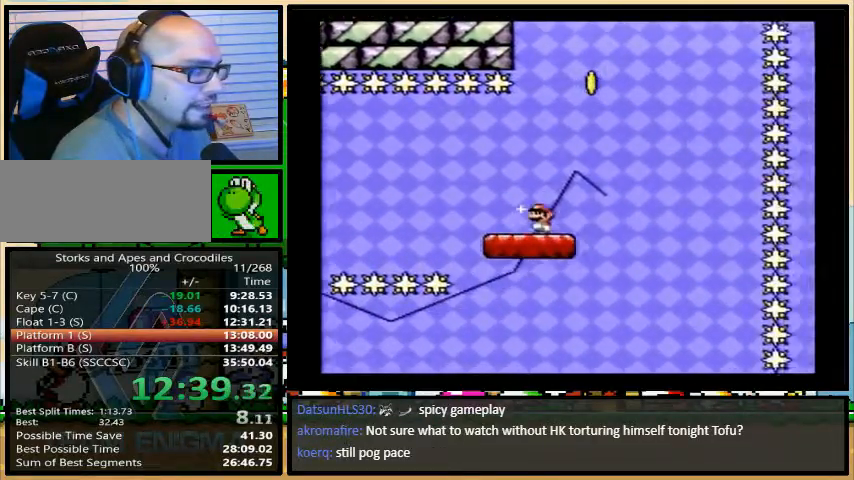
{"buttons": ["B", "Y", "DPAD_RIGHT"], "events": []}
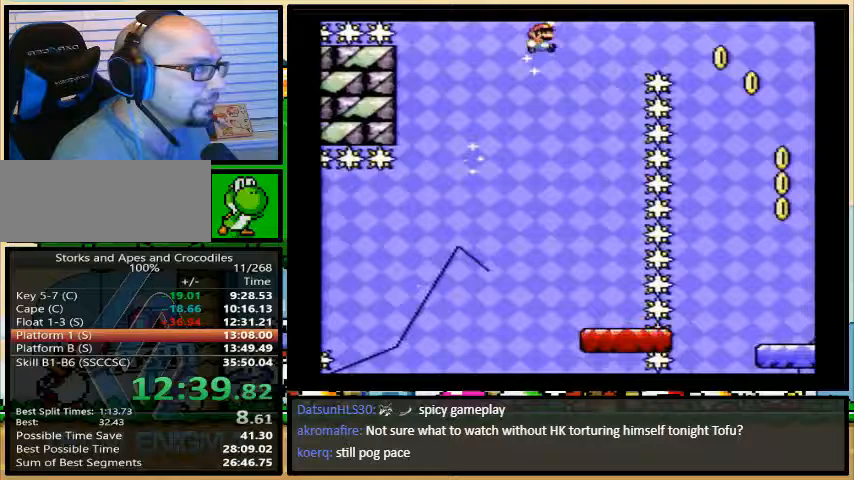
{"buttons": ["Y", "DPAD_RIGHT"], "events": [[333, "B", "up"]]}
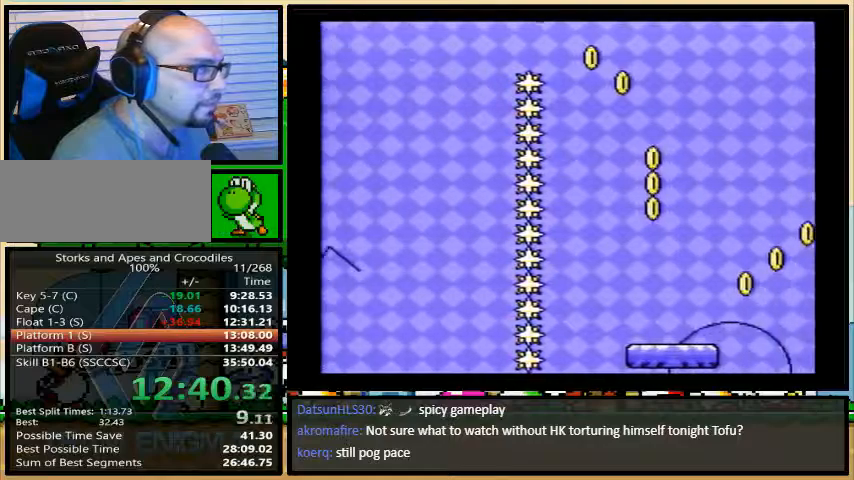
{"buttons": ["Y", "DPAD_RIGHT"], "events": [[133, "DPAD_LEFT", "down"], [167, "DPAD_RIGHT", "up"], [200, "DPAD_UP", "down"], [233, "DPAD_RIGHT", "down"], [233, "DPAD_UP", "up"], [267, "DPAD_LEFT", "up"]]}
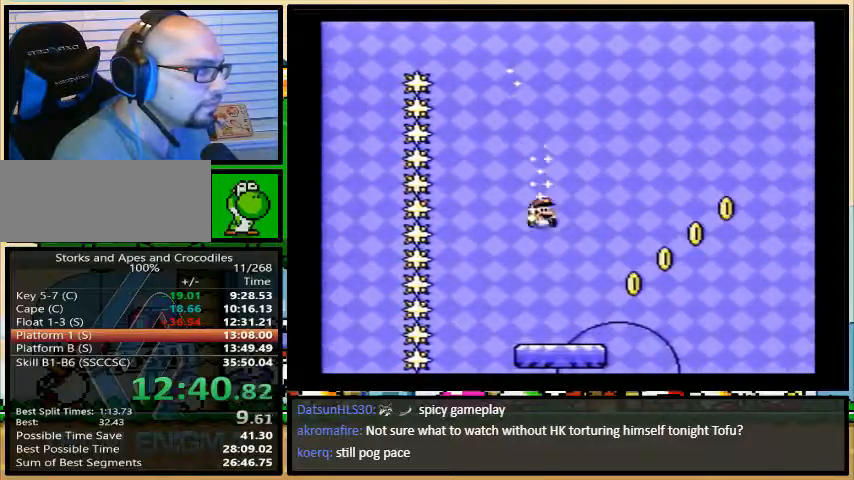
{"buttons": ["B", "Y", "DPAD_RIGHT"], "events": [[133, "B", "down"]]}
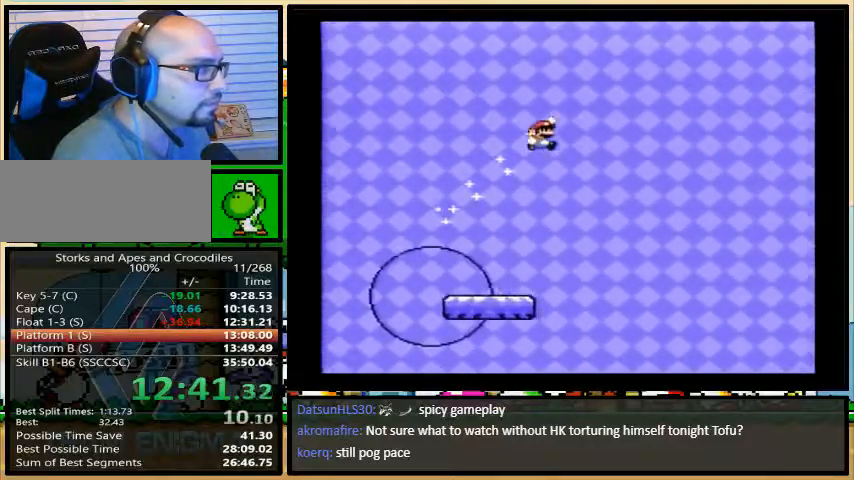
{"buttons": ["Y", "DPAD_RIGHT"], "events": [[467, "B", "up"]]}
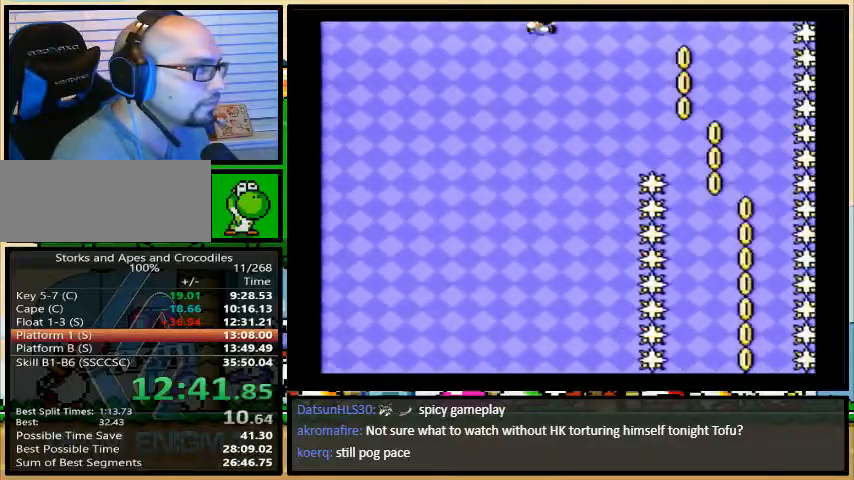
{"buttons": ["Y", "DPAD_RIGHT"], "events": [[233, "DPAD_LEFT", "down"], [400, "DPAD_LEFT", "up"], [400, "DPAD_UP", "down"], [433, "DPAD_UP", "up"]]}
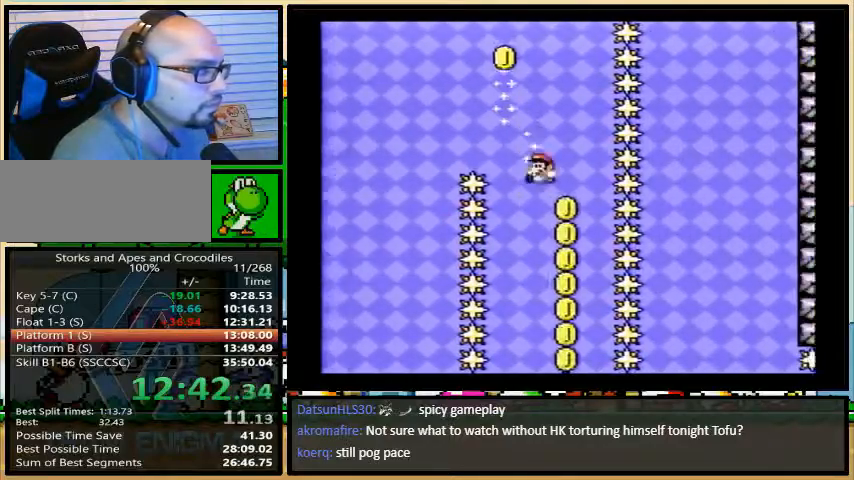
{"buttons": ["Y"], "events": [[500, "DPAD_RIGHT", "up"]]}
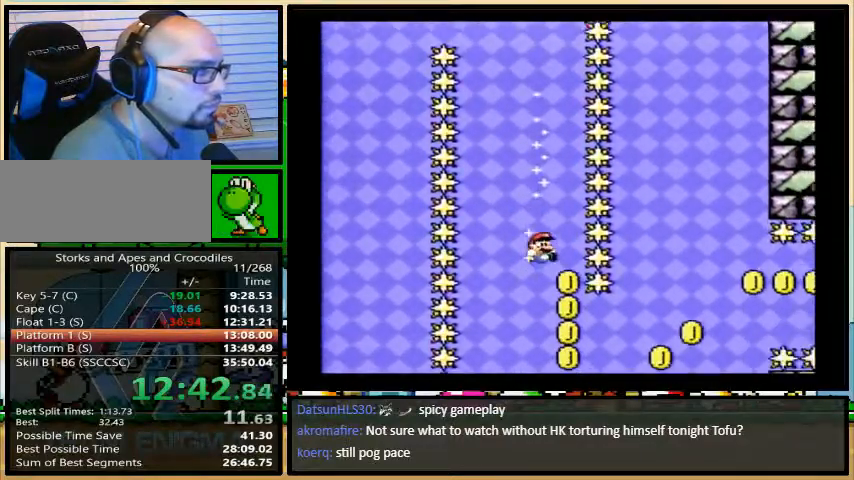
{"buttons": ["B", "Y"], "events": [[200, "B", "down"]]}
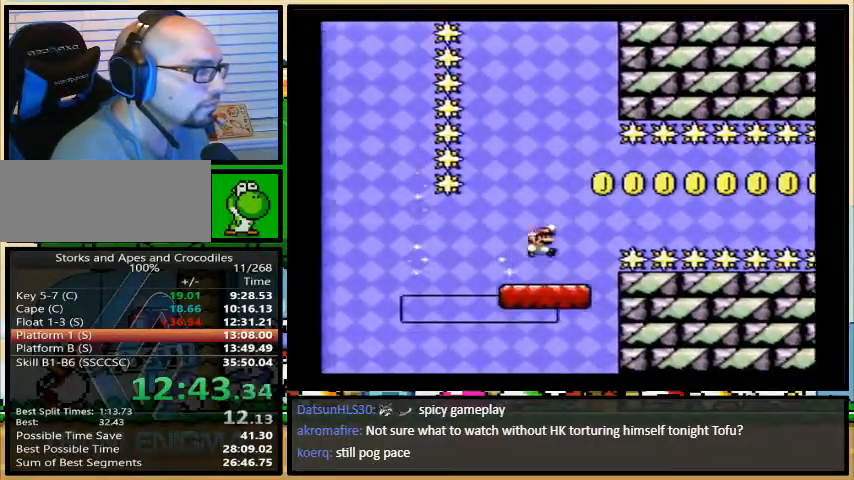
{"buttons": [], "events": [[367, "B", "up"], [400, "Y", "up"]]}
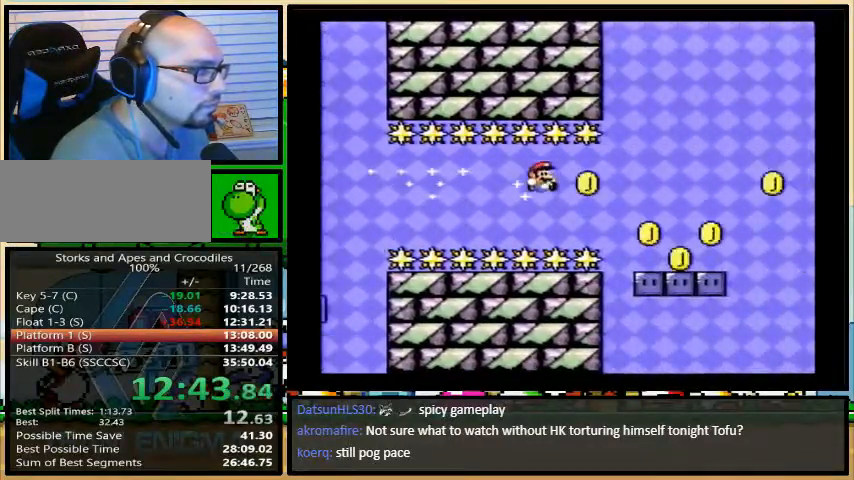
{"buttons": ["B", "Y"], "events": [[100, "B", "down"], [100, "Y", "down"]]}
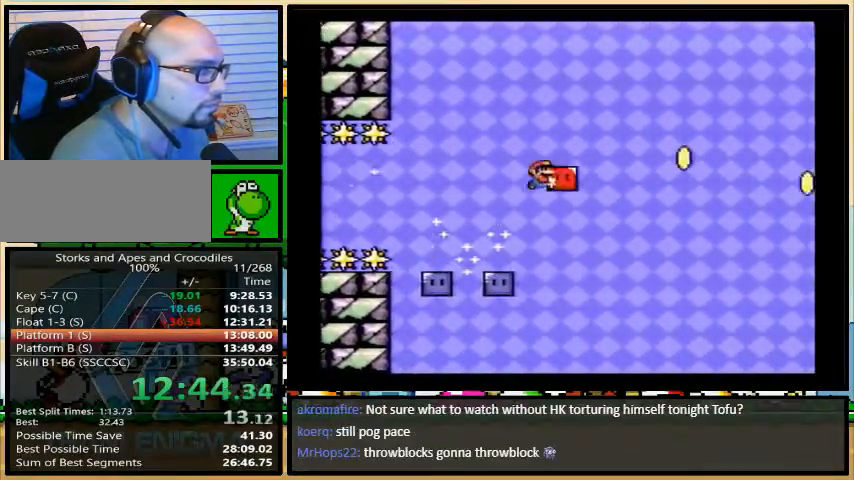
{"buttons": ["B", "Y"], "events": []}
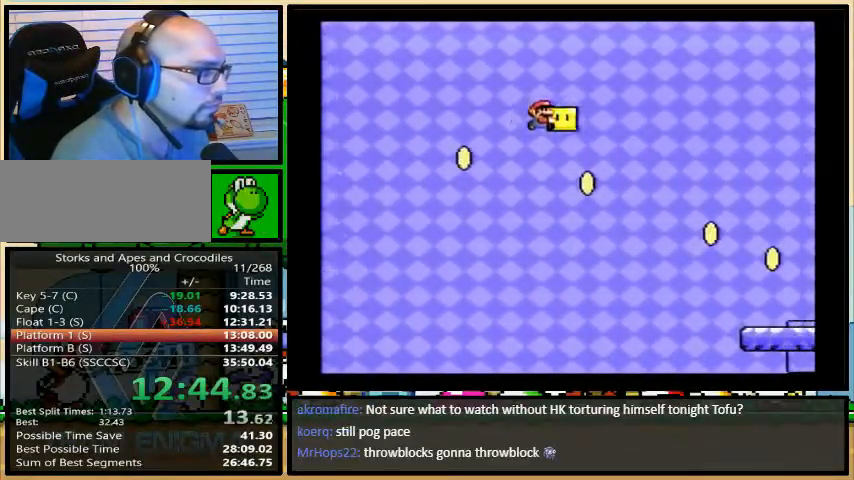
{"buttons": ["Y", "DPAD_RIGHT"], "events": [[33, "B", "up"], [333, "DPAD_RIGHT", "down"]]}